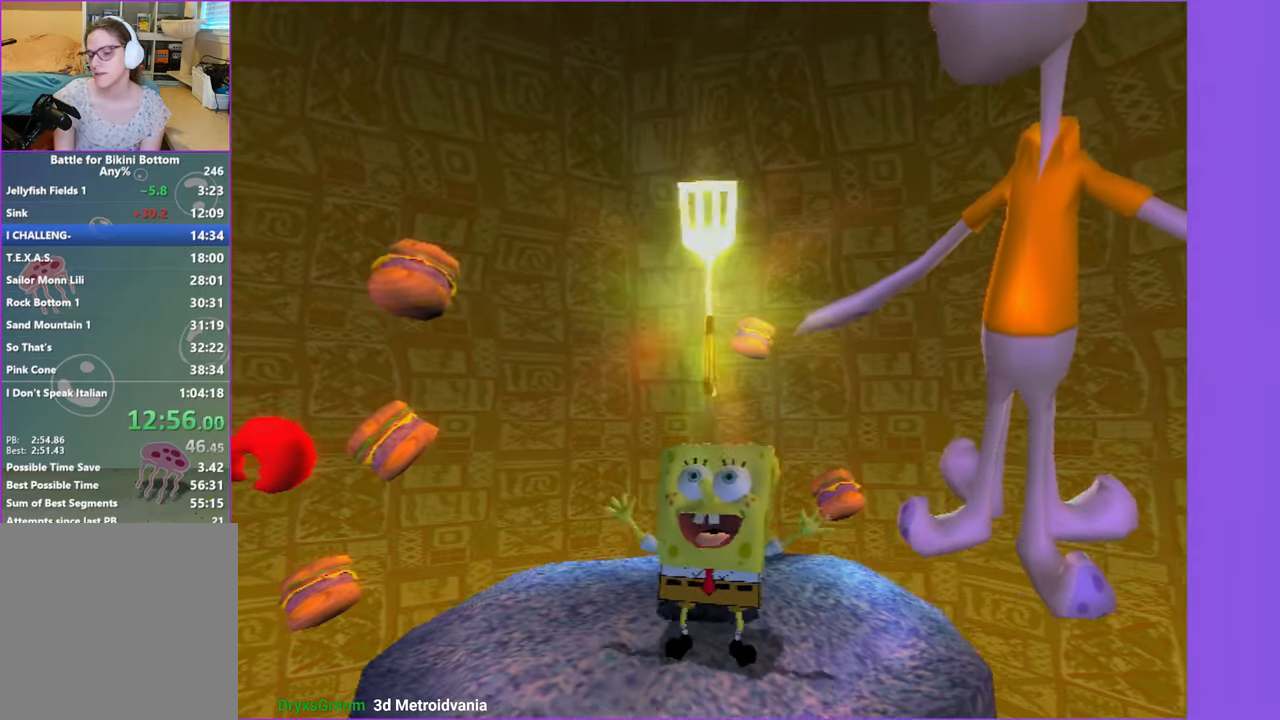
Gameplay with a controller (Xbox layout); each line is a JSON object with the inputs held at the frame after it. "events" lists button and stick changes between this image and that frame as [ms after this image, input, new state], when the widget could be followed in between.
{"buttons": [], "left_stick": "down-left", "right_stick": "up", "events": []}
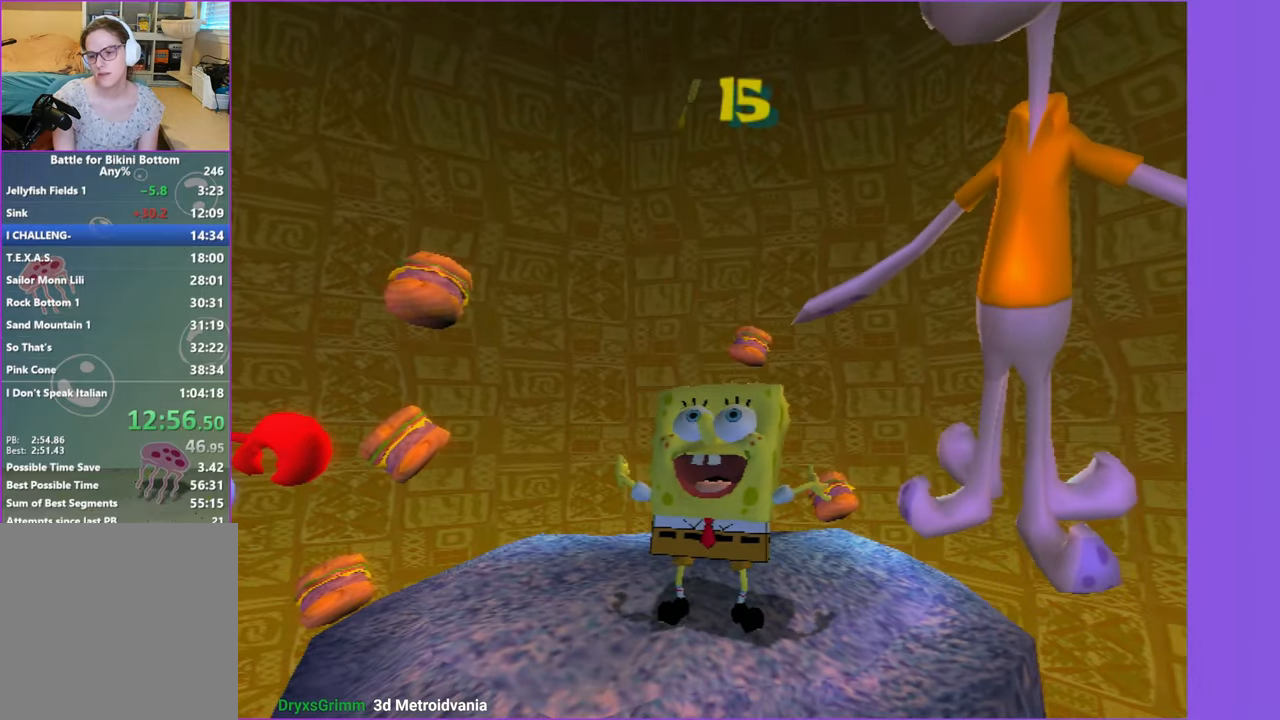
{"buttons": [], "left_stick": "down-left", "right_stick": "up", "events": []}
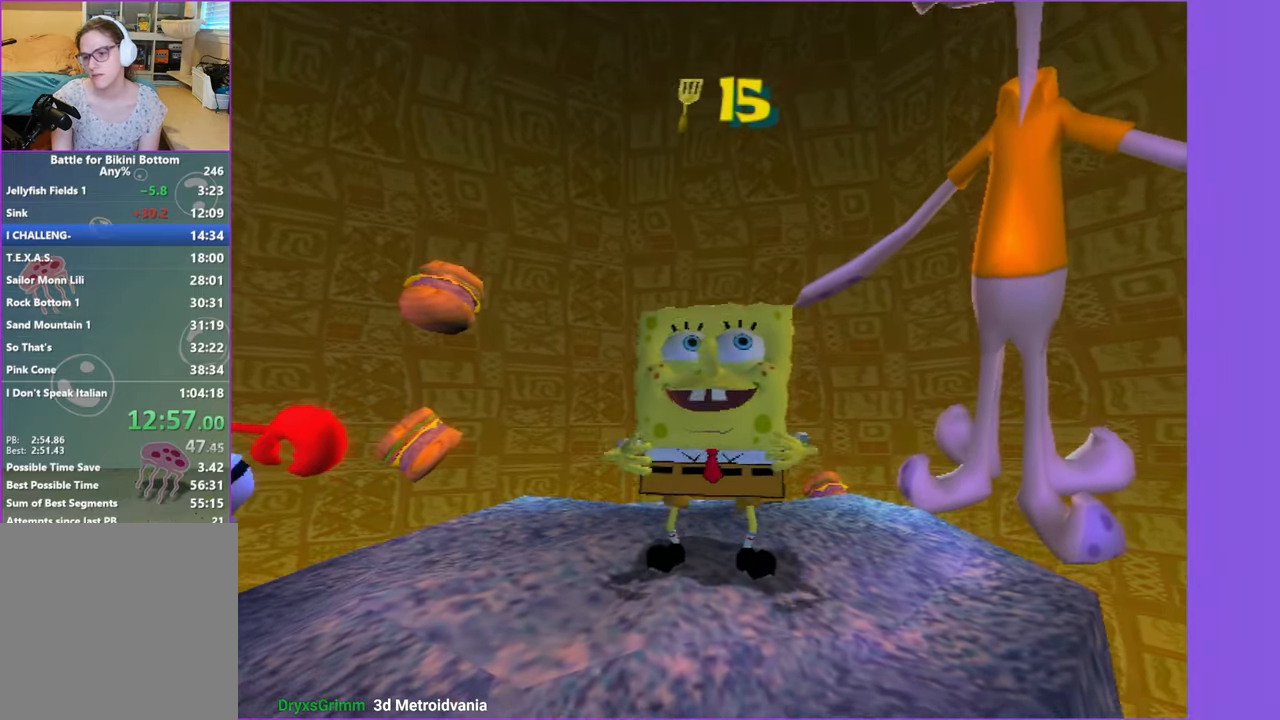
{"buttons": [], "left_stick": "down-left", "right_stick": "up", "events": []}
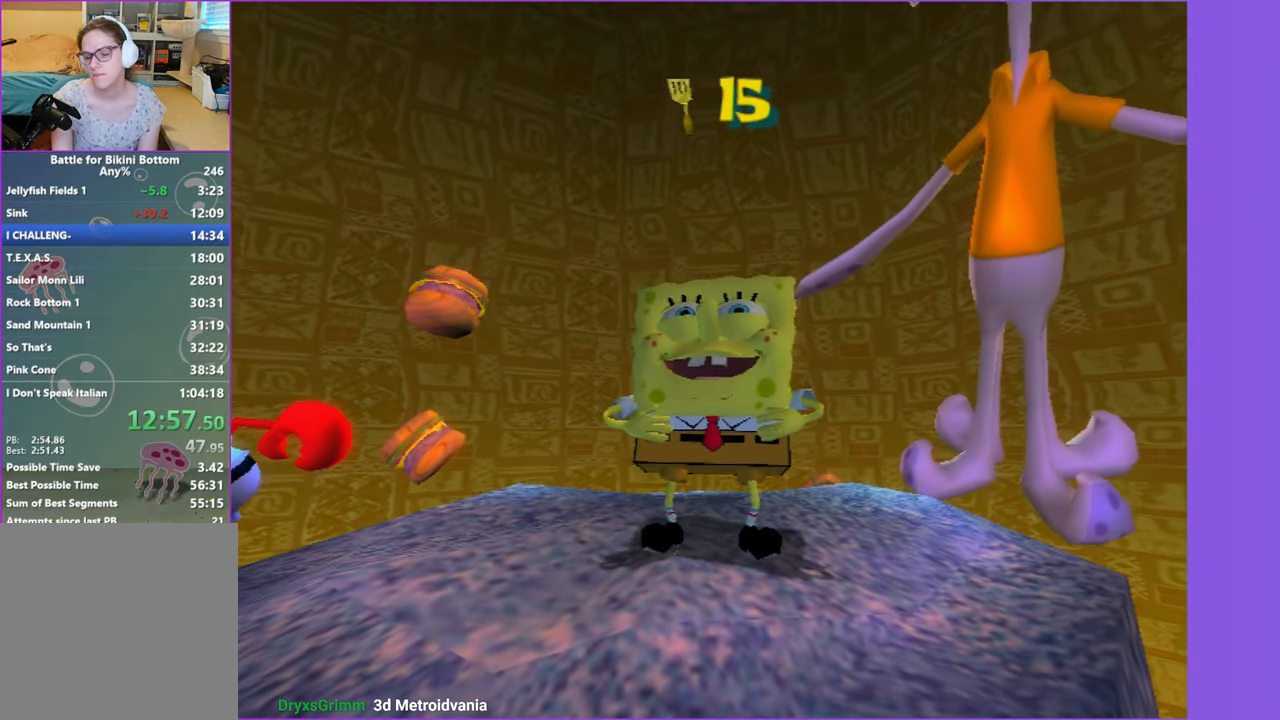
{"buttons": [], "left_stick": "down-left", "right_stick": "up", "events": []}
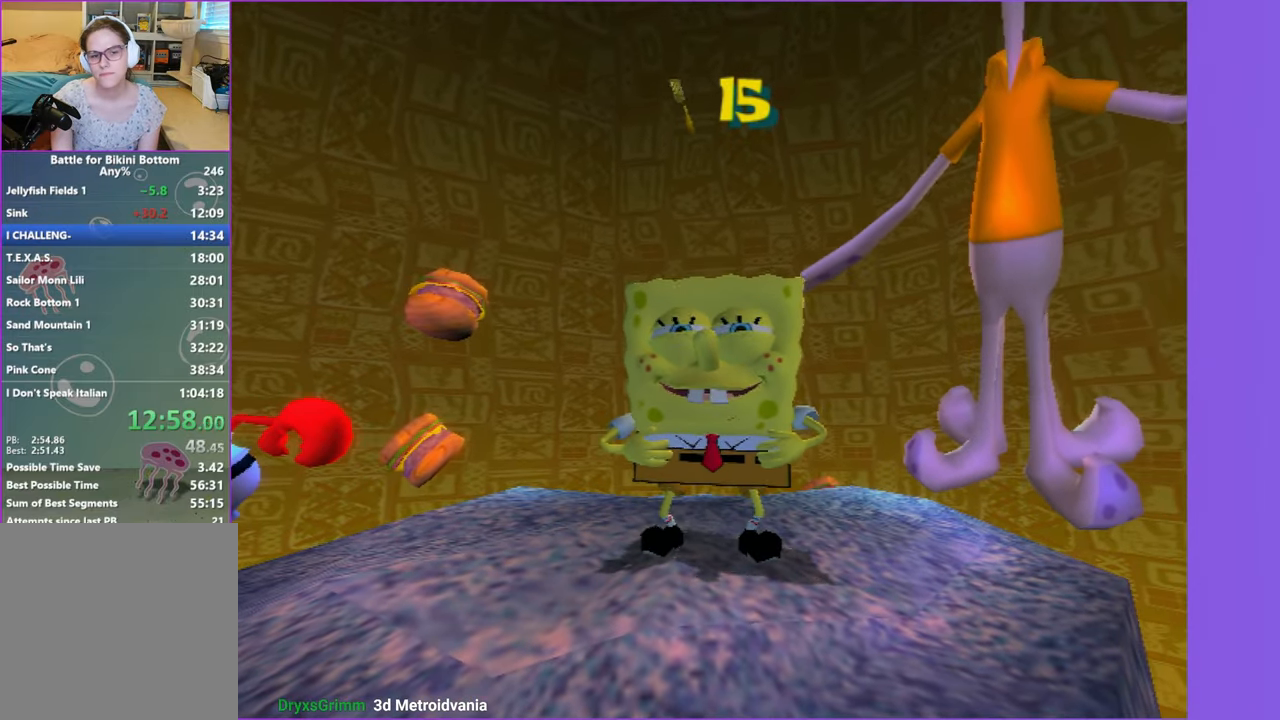
{"buttons": [], "left_stick": "down-left", "right_stick": "up", "events": []}
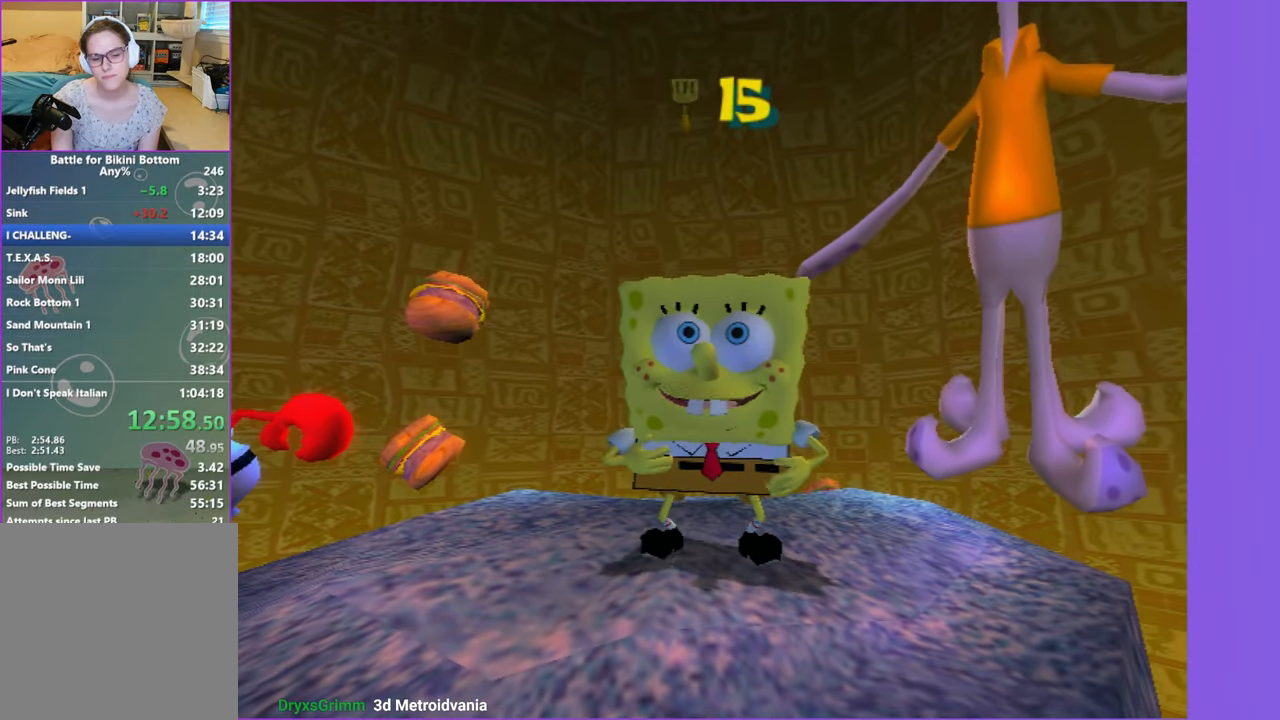
{"buttons": [], "left_stick": "down-left", "right_stick": "up", "events": []}
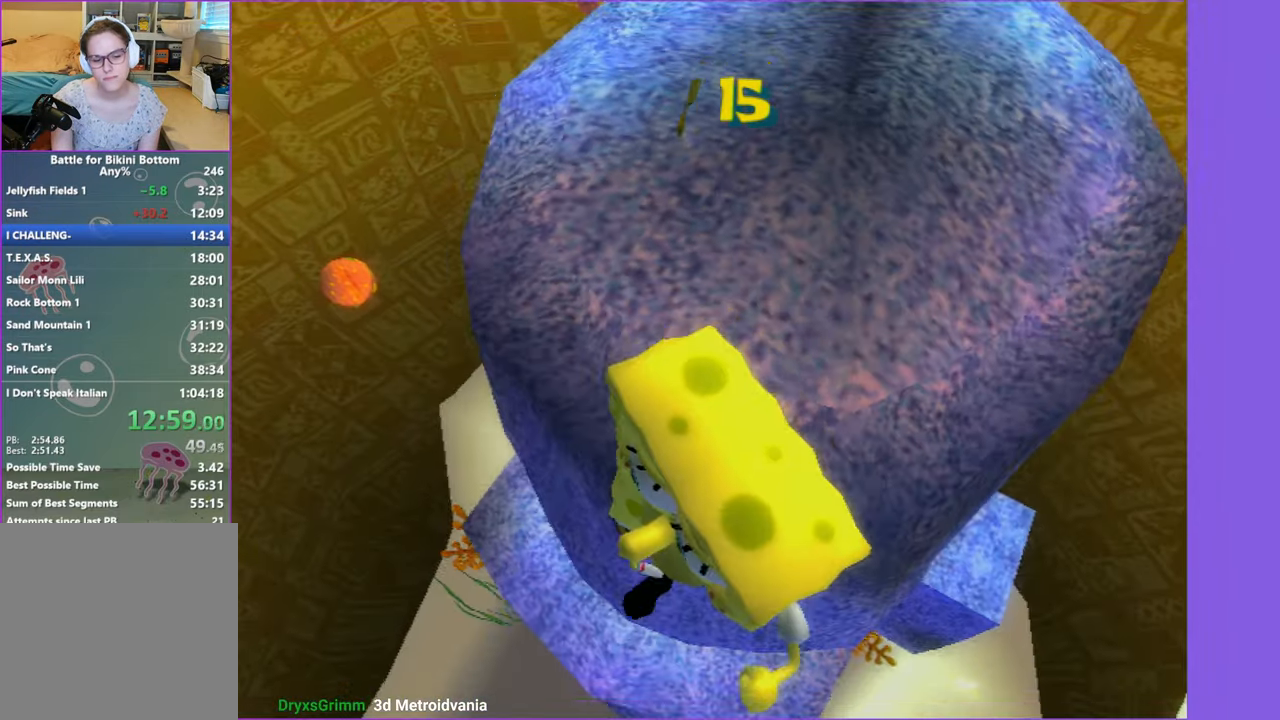
{"buttons": ["R2"], "left_stick": "down-left", "right_stick": "up", "events": [[200, "R2", "down"], [317, "left_stick", "center"], [334, "R2", "up"], [417, "R2", "down"], [500, "left_stick", "down-left"]]}
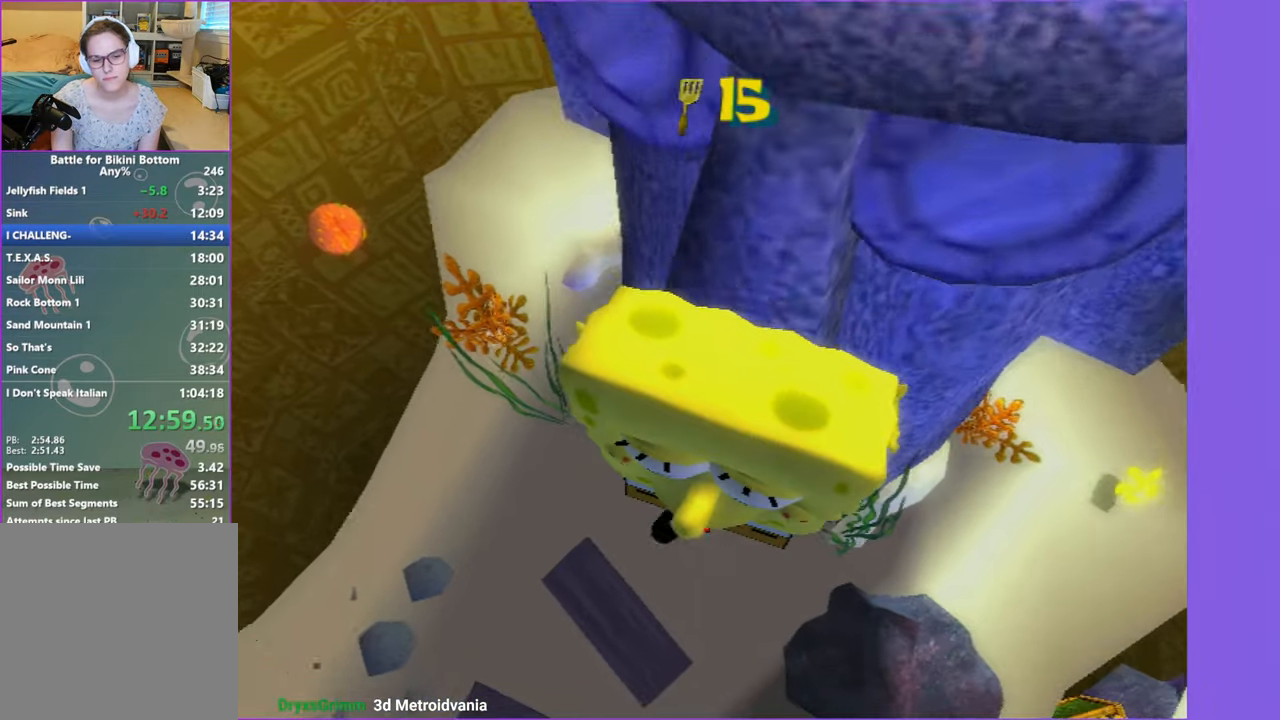
{"buttons": ["R2"], "left_stick": "center", "right_stick": "up", "events": [[34, "R2", "up"], [100, "R2", "down"], [117, "left_stick", "center"], [217, "R2", "up"], [284, "R2", "down"], [400, "R2", "up"], [450, "R2", "down"]]}
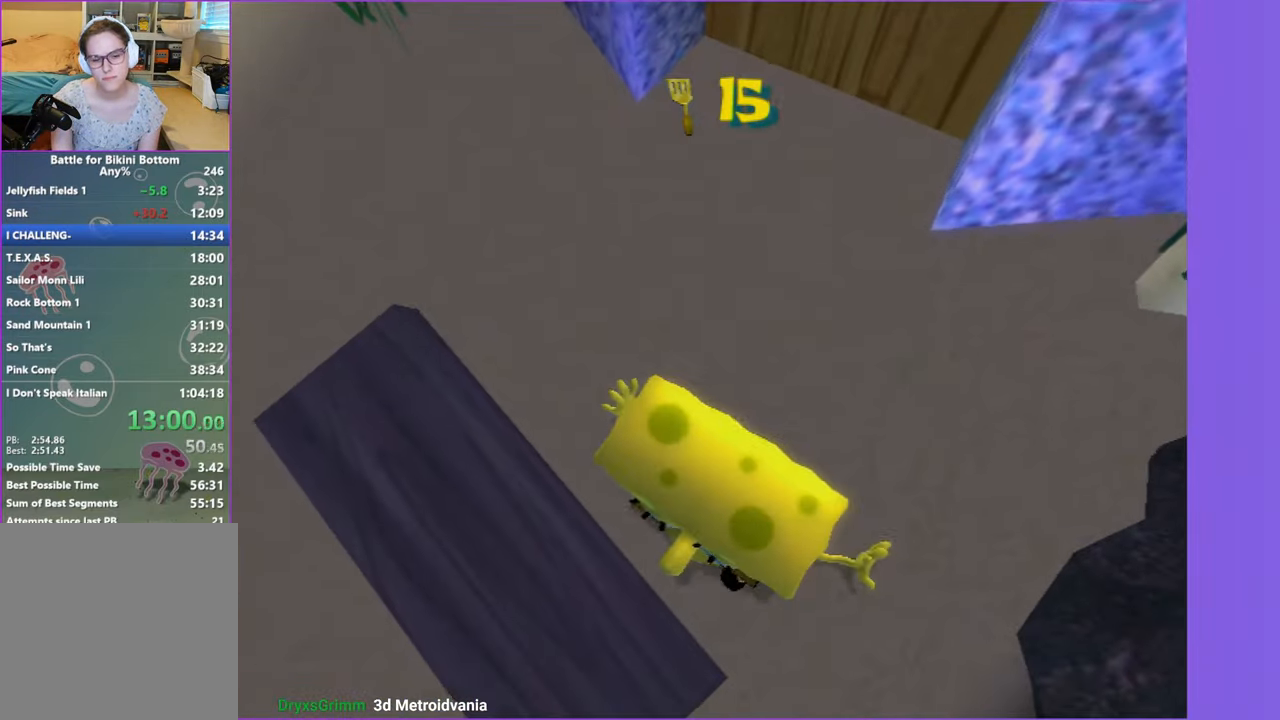
{"buttons": ["R2"], "left_stick": "up", "right_stick": "center", "events": [[84, "R2", "up"], [134, "right_stick", "center"], [350, "left_stick", "up"], [484, "R2", "down"]]}
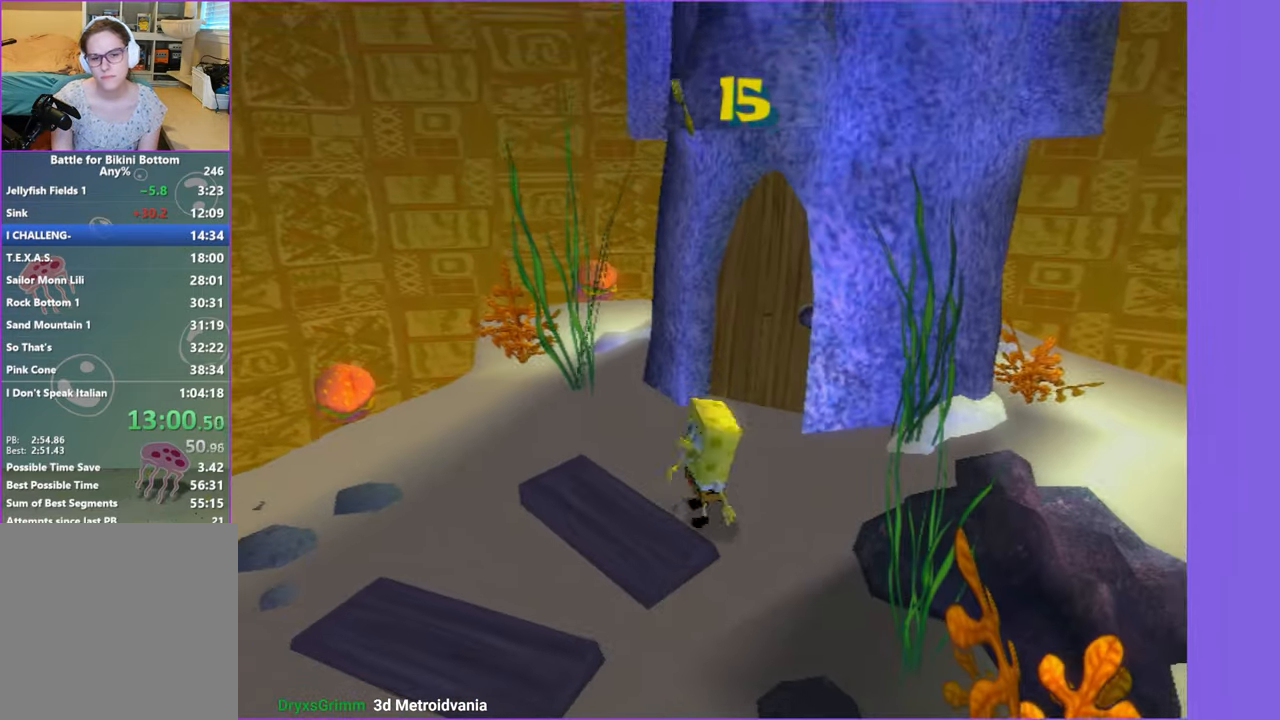
{"buttons": [], "left_stick": "center", "right_stick": "center", "events": [[84, "left_stick", "up-right"], [117, "R2", "up"], [184, "R2", "down"], [217, "left_stick", "right"], [317, "R2", "up"], [333, "left_stick", "center"], [400, "R2", "down"], [466, "R2", "up"]]}
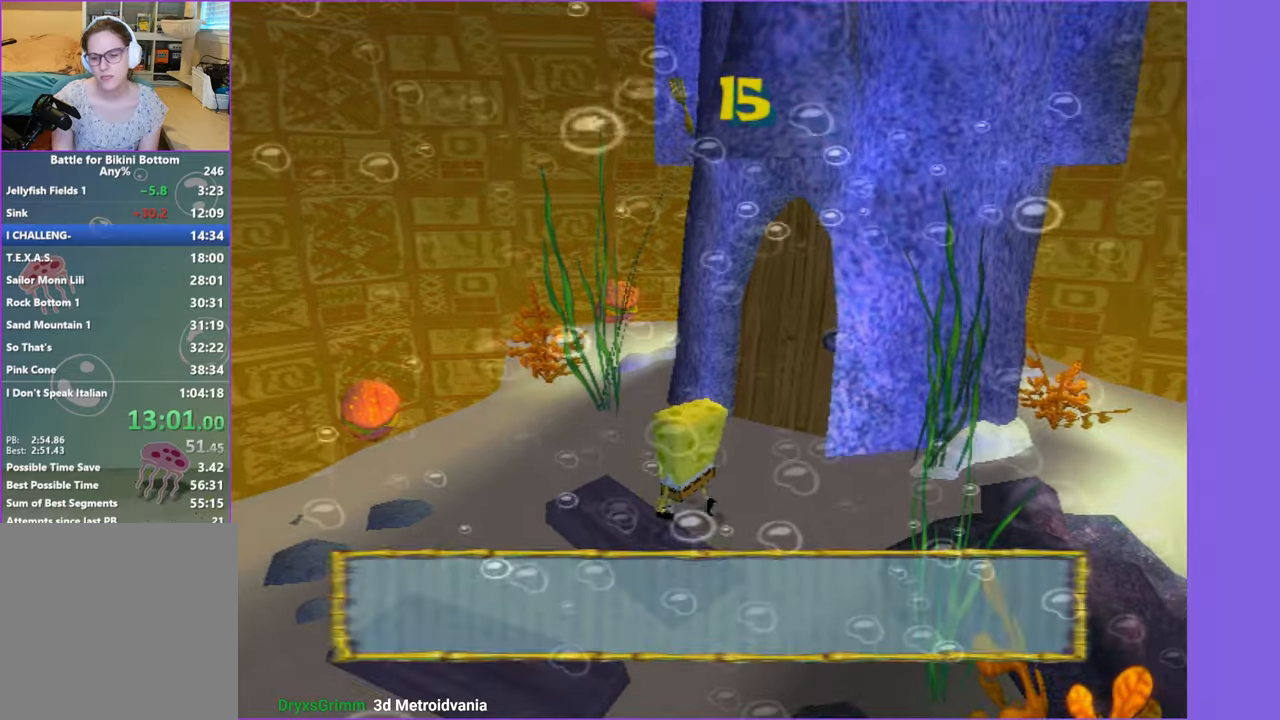
{"buttons": [], "left_stick": "center", "right_stick": "center", "events": []}
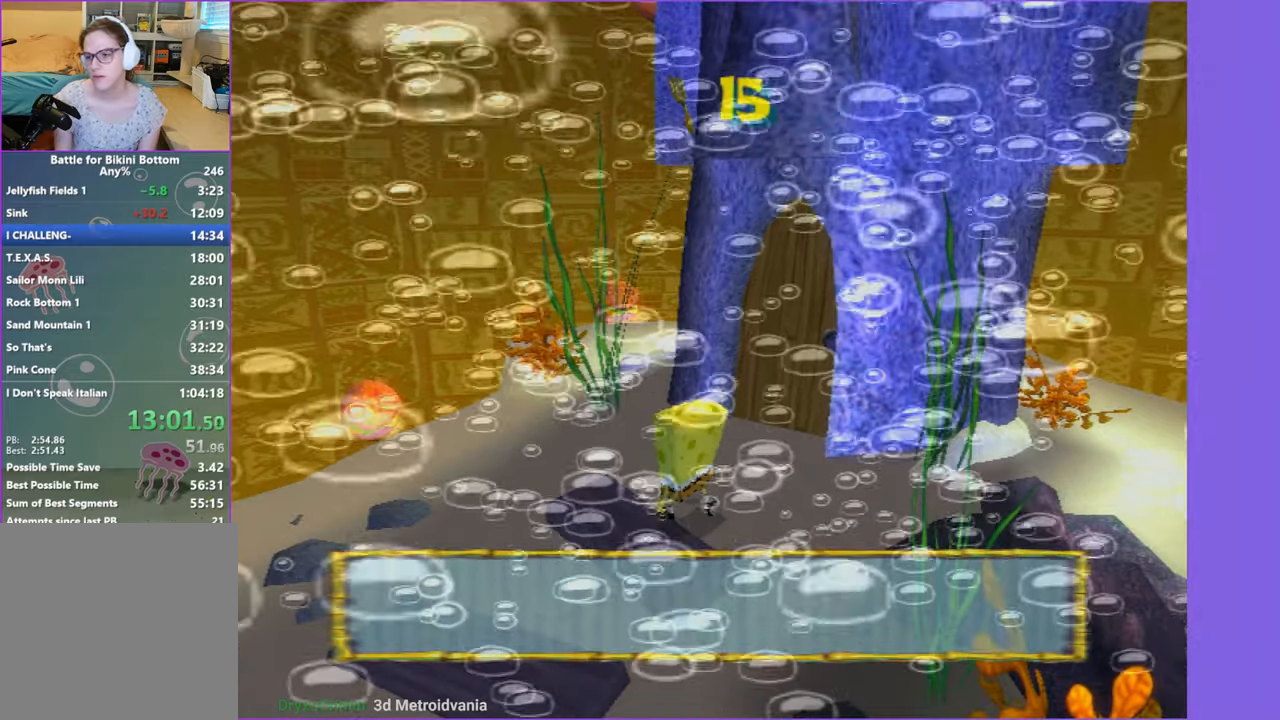
{"buttons": [], "left_stick": "center", "right_stick": "center", "events": []}
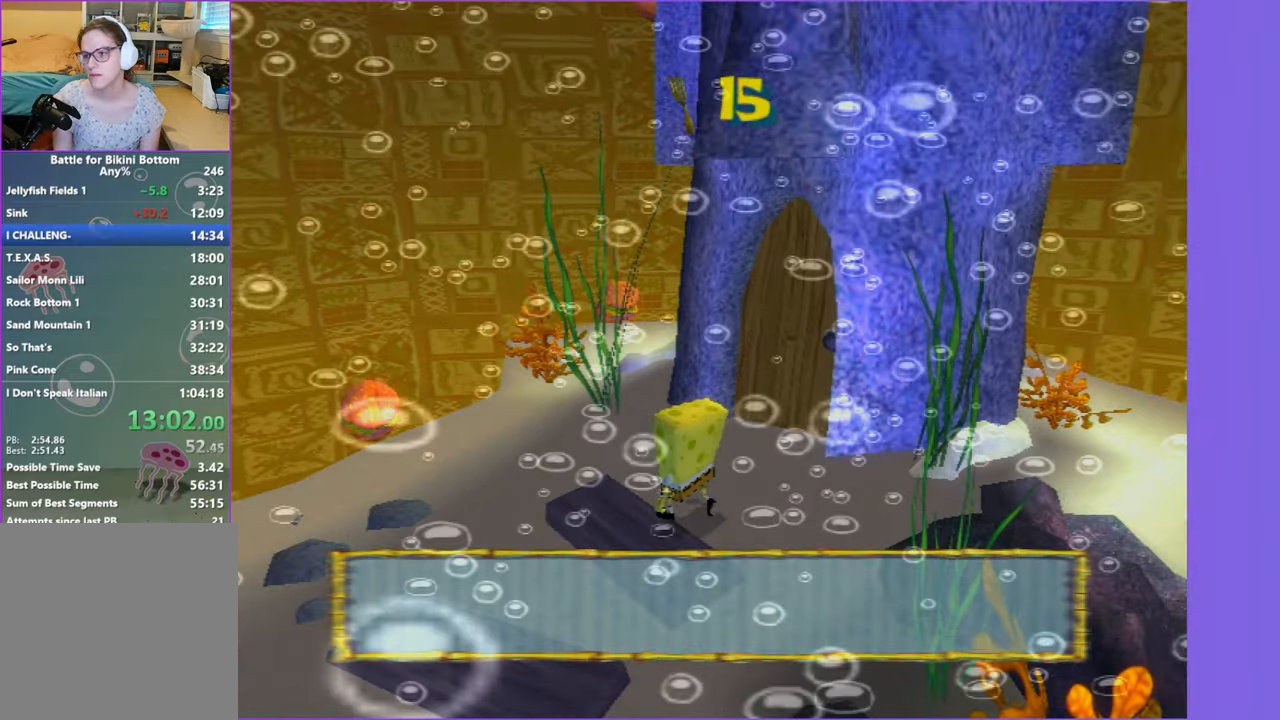
{"buttons": [], "left_stick": "center", "right_stick": "center", "events": []}
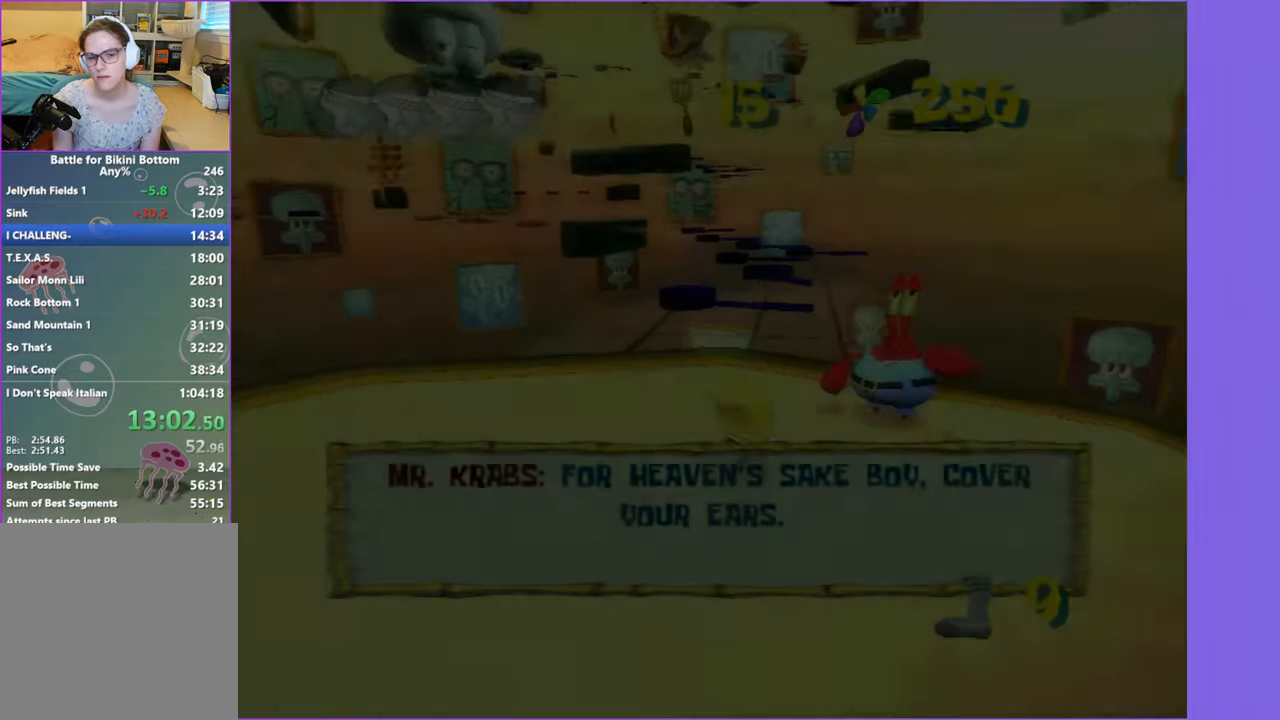
{"buttons": [], "left_stick": "center", "right_stick": "center", "events": [[33, "B", "down"], [133, "B", "up"], [150, "START", "down"], [250, "A", "down"], [250, "START", "up"], [316, "A", "up"], [416, "A", "down"], [500, "A", "up"]]}
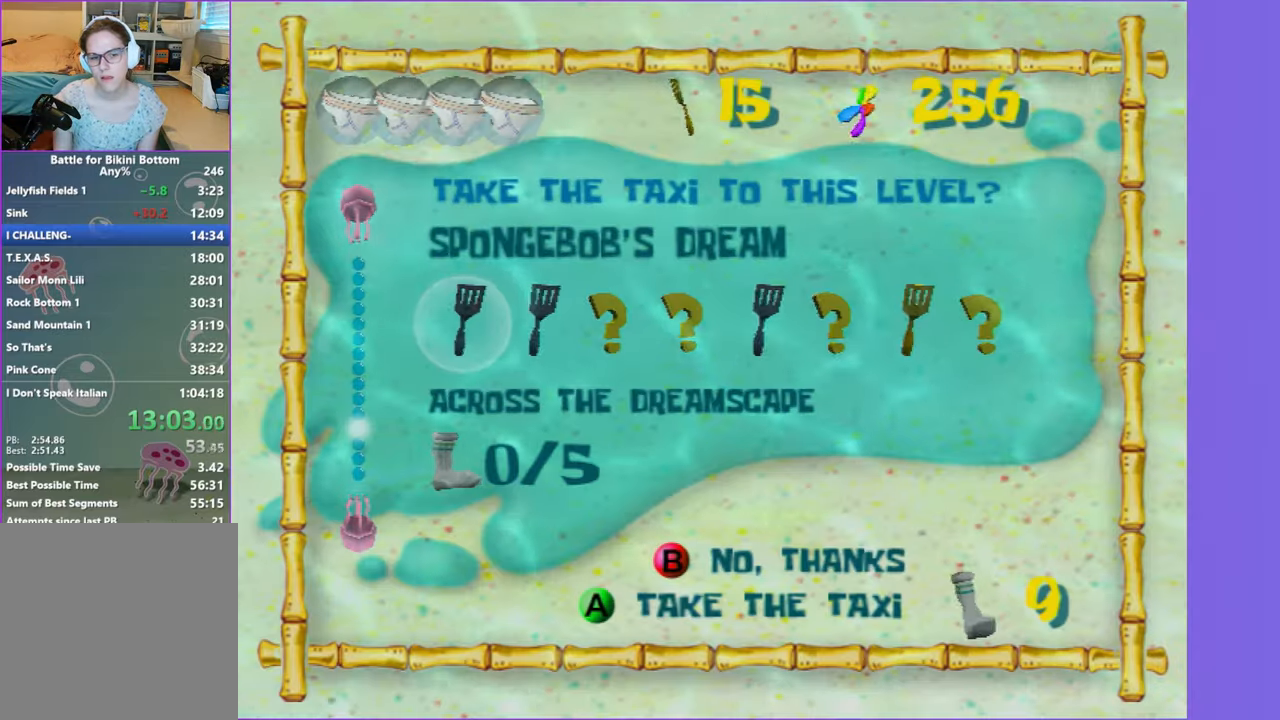
{"buttons": [], "left_stick": "up", "right_stick": "center", "events": [[66, "A", "down"], [183, "A", "up"], [183, "left_stick", "up"], [333, "left_stick", "up-right"], [433, "left_stick", "up"]]}
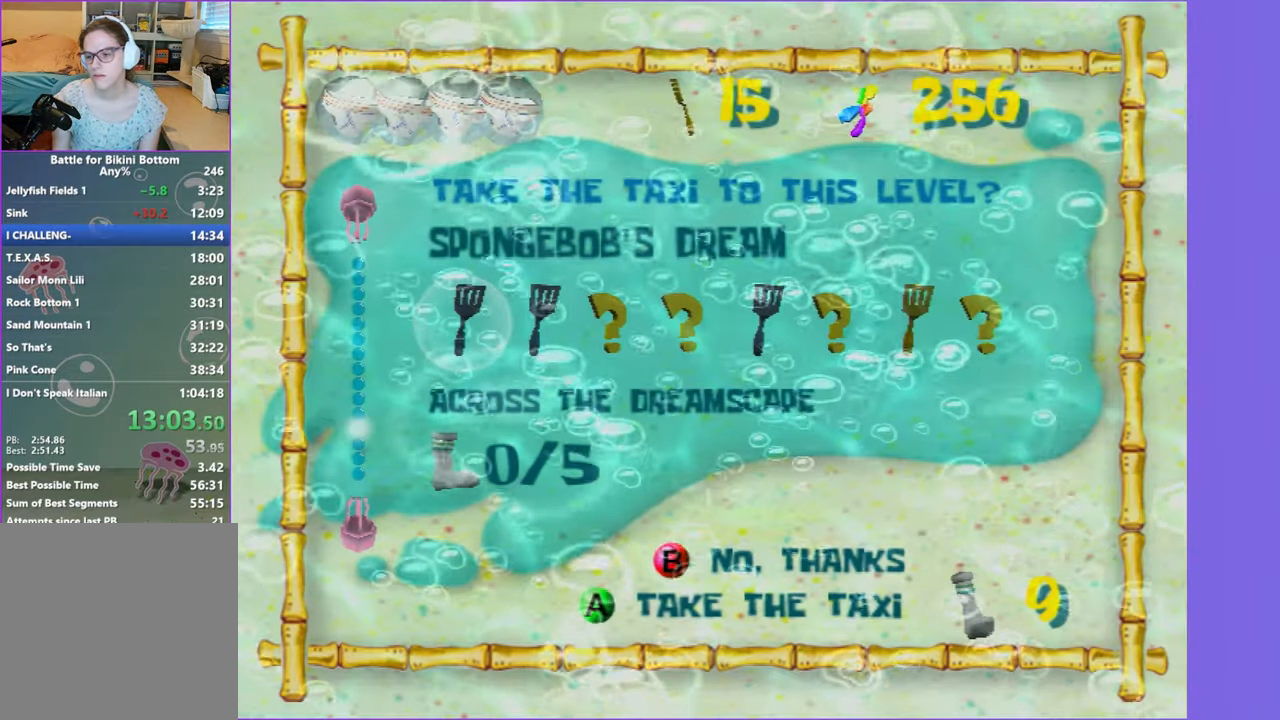
{"buttons": [], "left_stick": "up", "right_stick": "center", "events": []}
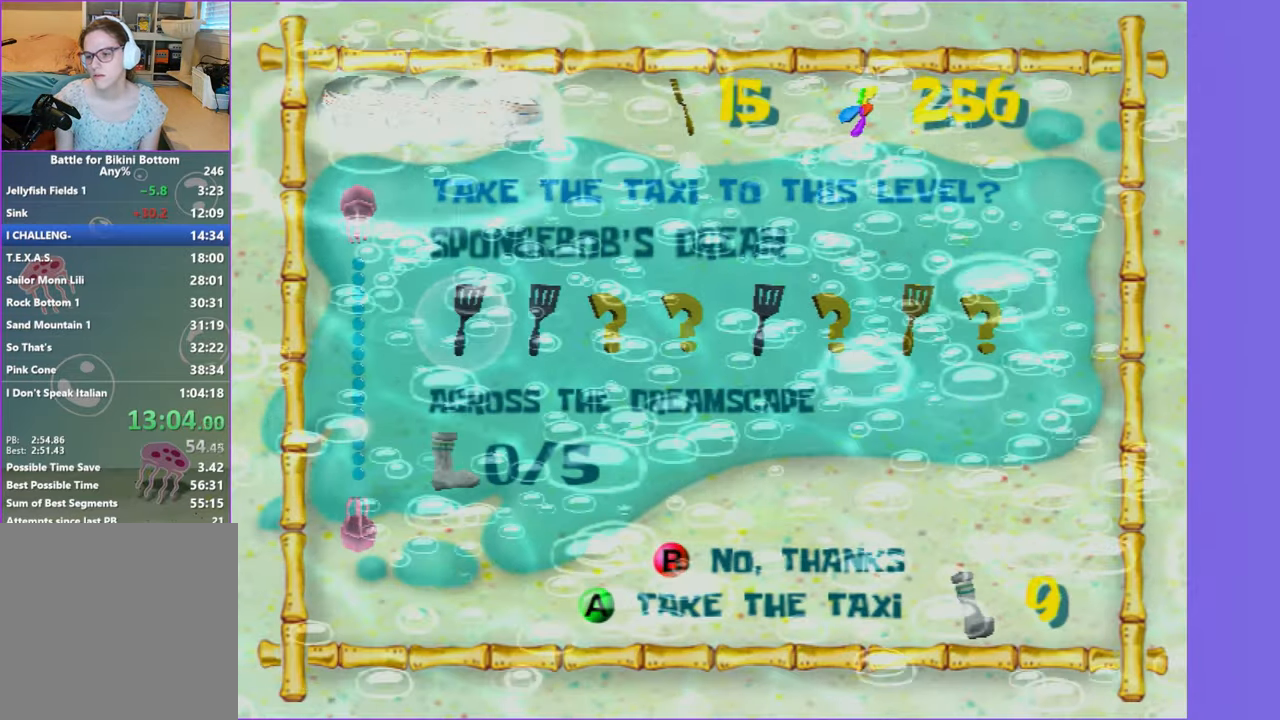
{"buttons": [], "left_stick": "up", "right_stick": "center", "events": []}
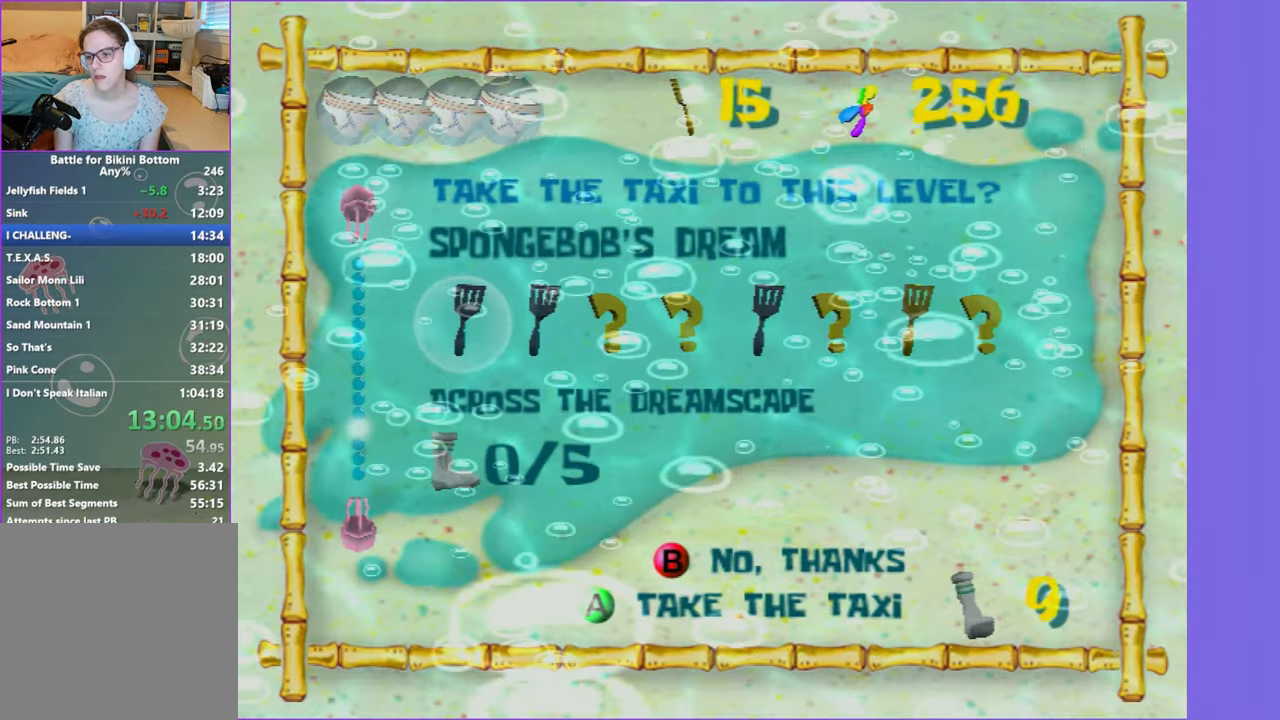
{"buttons": [], "left_stick": "up", "right_stick": "center", "events": []}
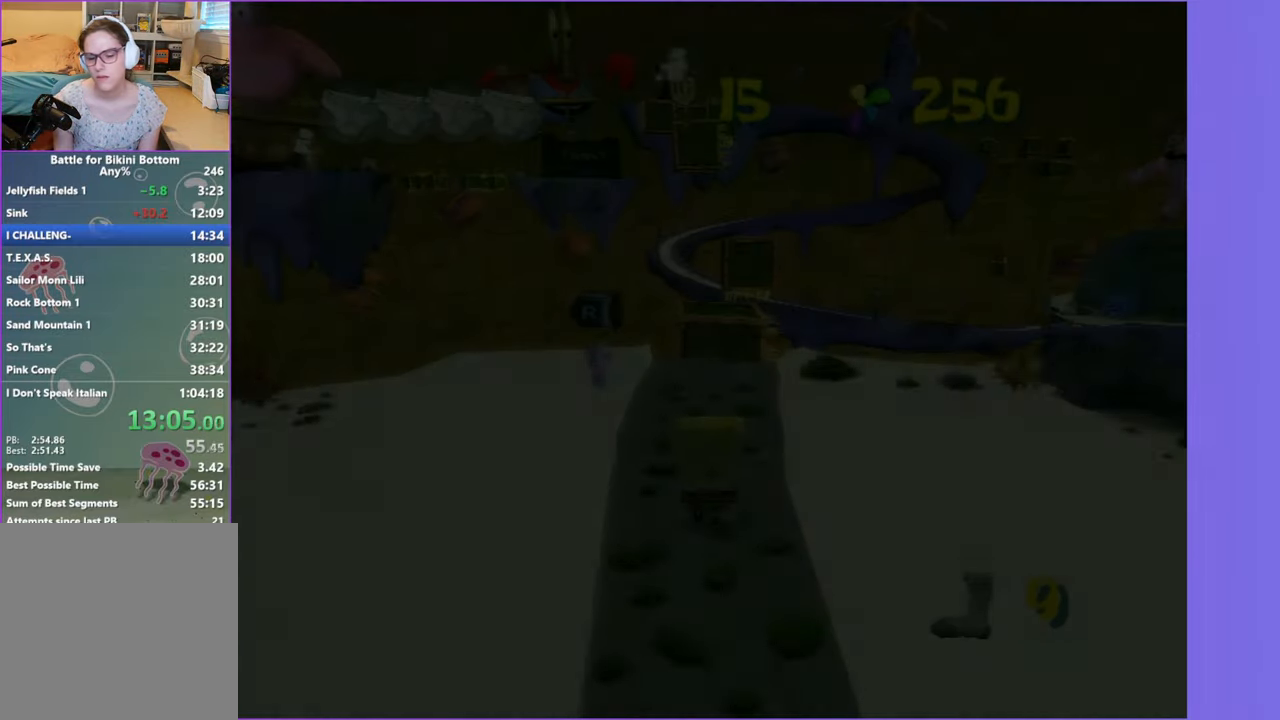
{"buttons": [], "left_stick": "up", "right_stick": "center", "events": []}
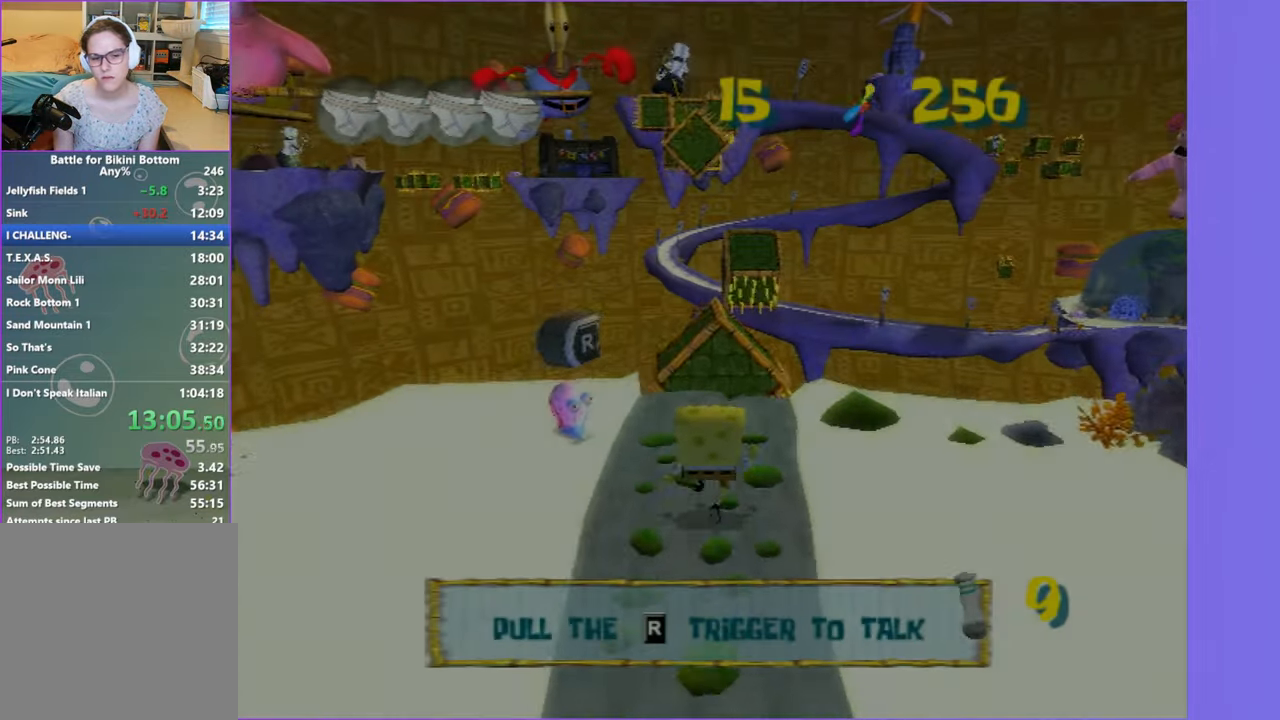
{"buttons": [], "left_stick": "up", "right_stick": "center", "events": []}
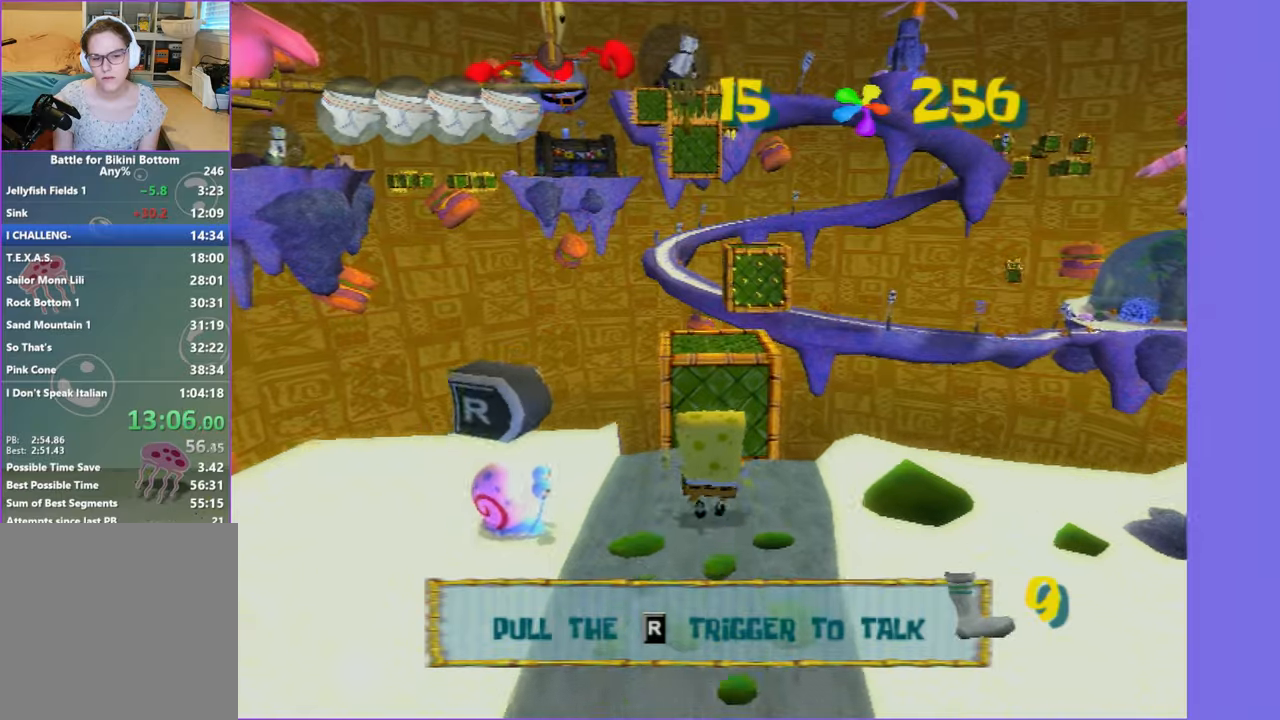
{"buttons": ["A"], "left_stick": "up", "right_stick": "center", "events": [[367, "A", "down"]]}
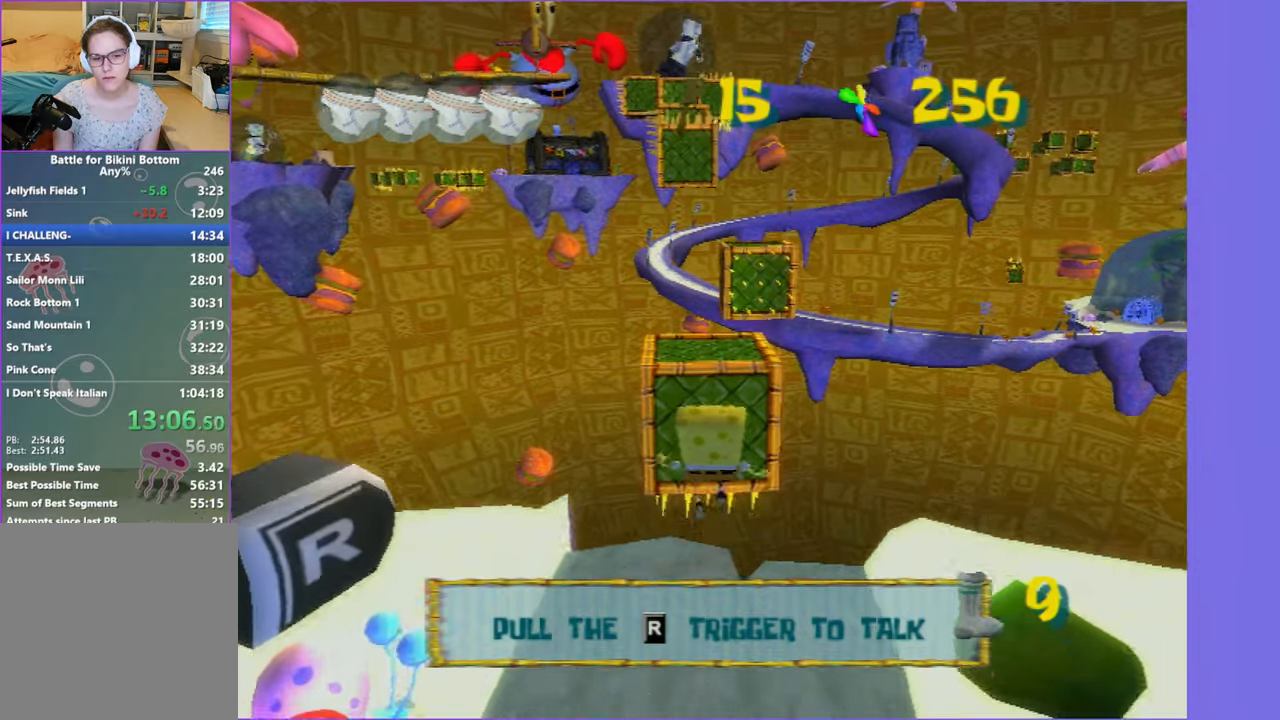
{"buttons": ["A"], "left_stick": "up", "right_stick": "center", "events": [[250, "A", "up"], [367, "A", "down"]]}
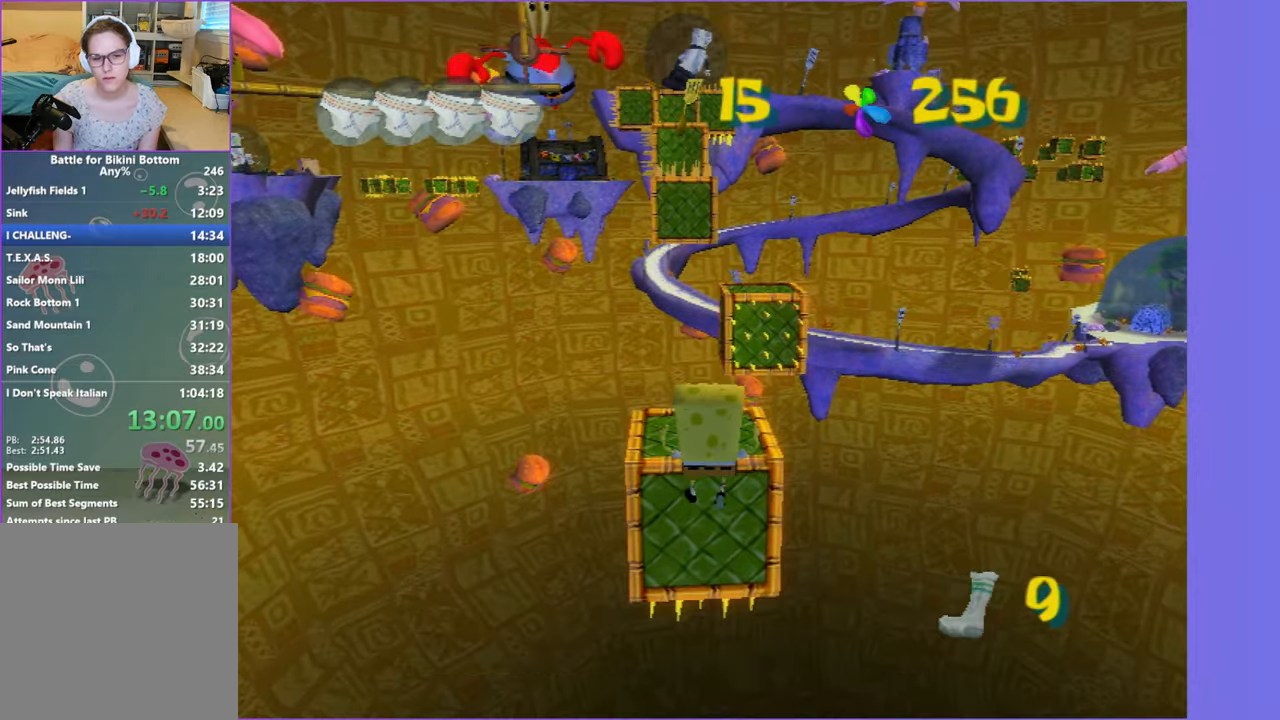
{"buttons": ["A", "X"], "left_stick": "up", "right_stick": "center", "events": [[233, "X", "down"]]}
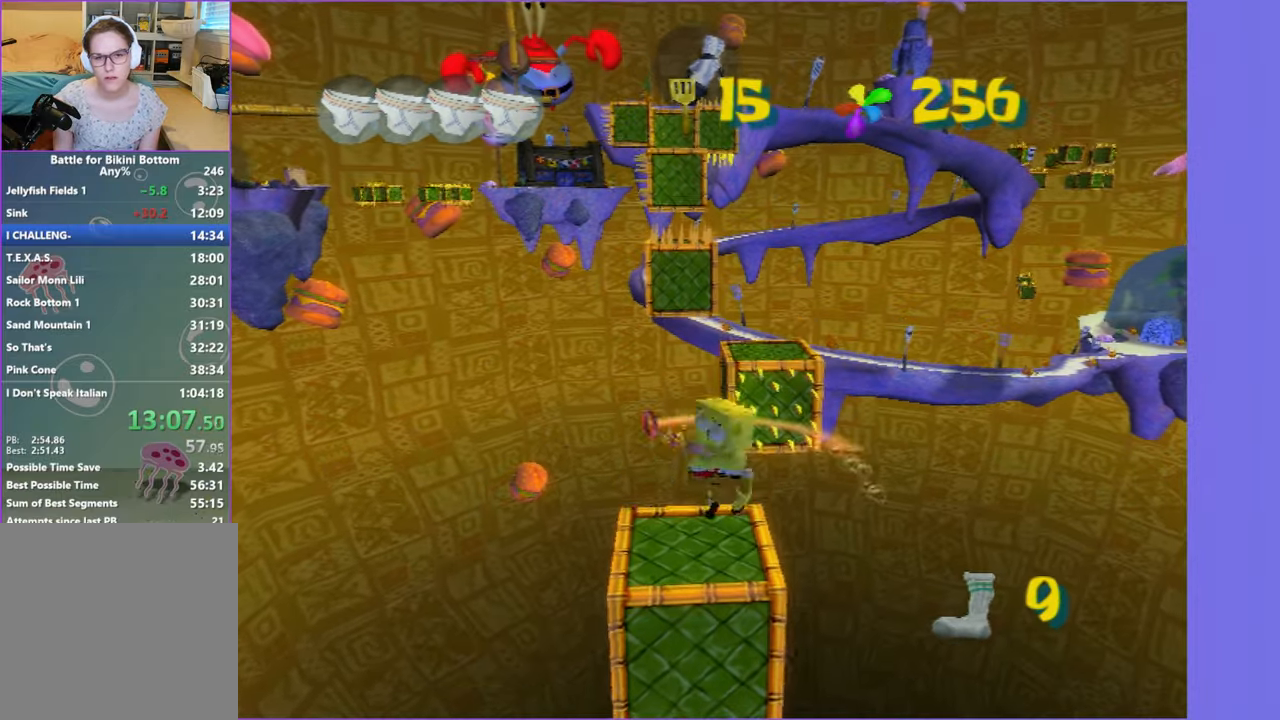
{"buttons": [], "left_stick": "up-right", "right_stick": "center", "events": [[133, "X", "up"], [167, "A", "up"], [467, "left_stick", "up-right"]]}
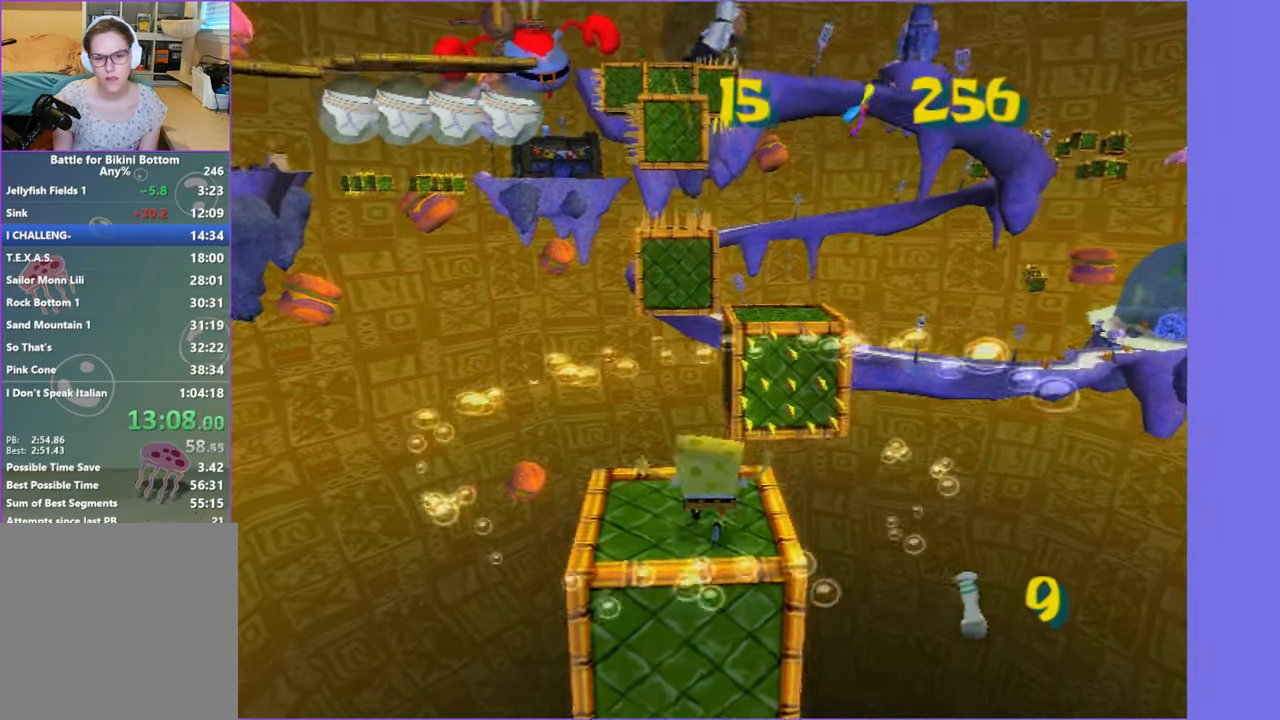
{"buttons": ["A"], "left_stick": "up", "right_stick": "center", "events": [[33, "A", "down"], [117, "left_stick", "up"], [250, "A", "up"], [467, "A", "down"]]}
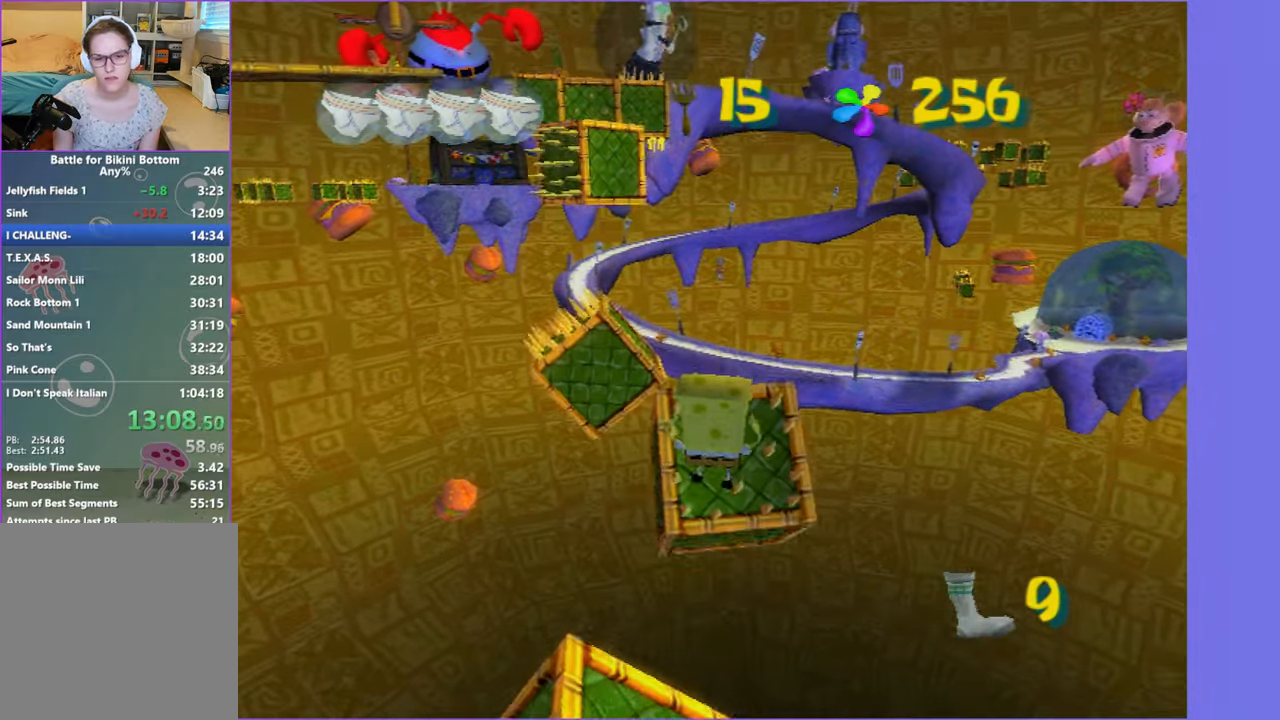
{"buttons": [], "left_stick": "up", "right_stick": "center", "events": [[183, "A", "up"]]}
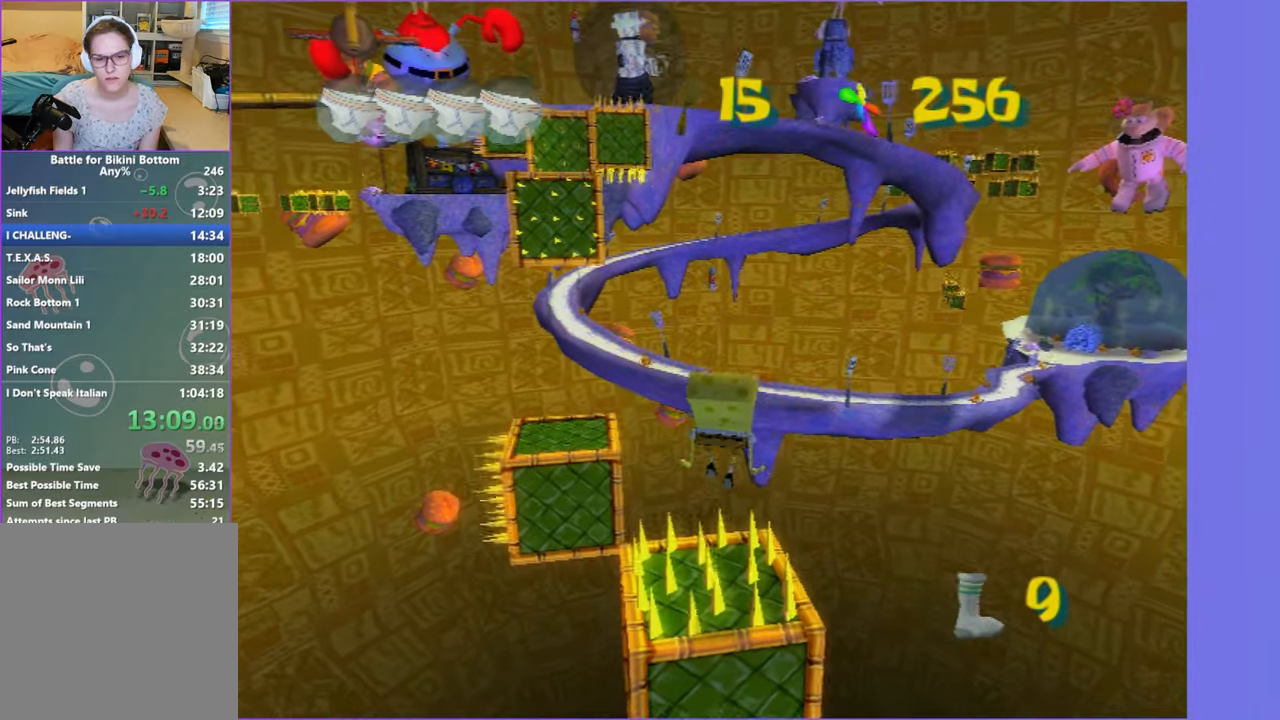
{"buttons": [], "left_stick": "up-left", "right_stick": "center", "events": [[133, "left_stick", "up-left"]]}
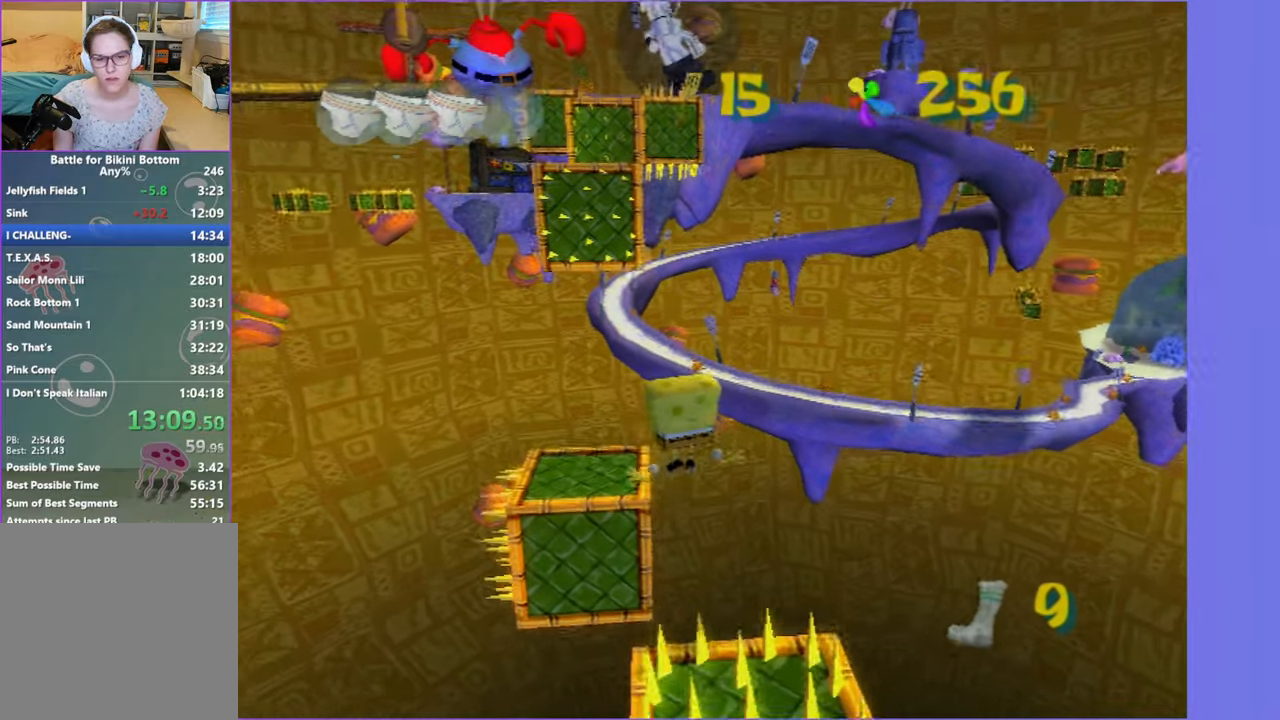
{"buttons": [], "left_stick": "up-right", "right_stick": "center", "events": [[267, "A", "down"], [317, "A", "up"], [367, "left_stick", "up-right"]]}
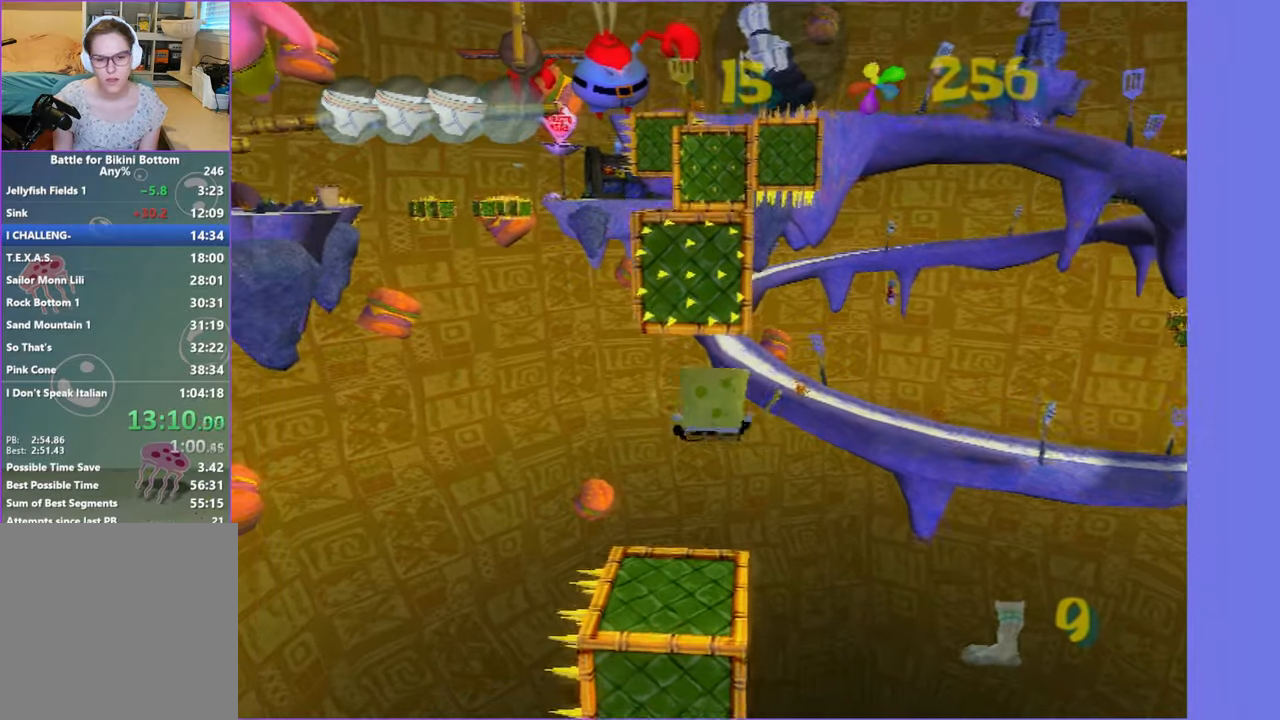
{"buttons": [], "left_stick": "up", "right_stick": "center", "events": [[17, "left_stick", "up"], [217, "left_stick", "center"], [400, "left_stick", "up"]]}
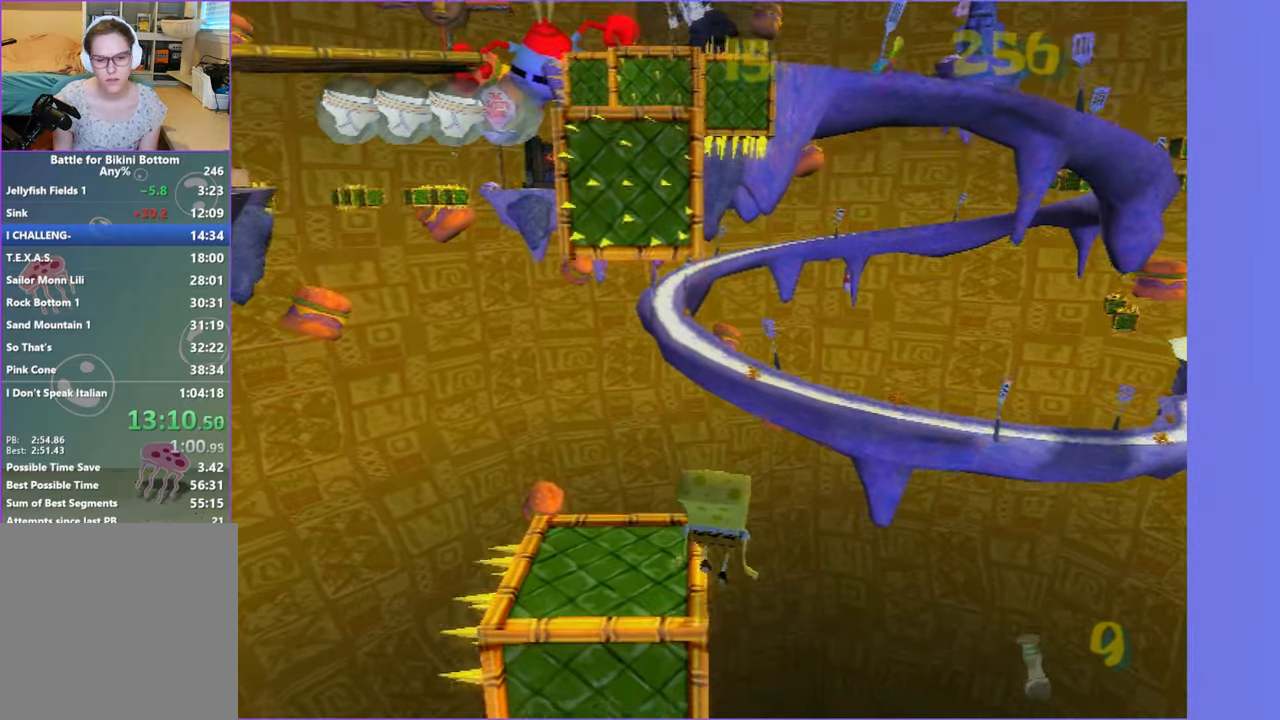
{"buttons": [], "left_stick": "center", "right_stick": "center", "events": [[17, "left_stick", "center"]]}